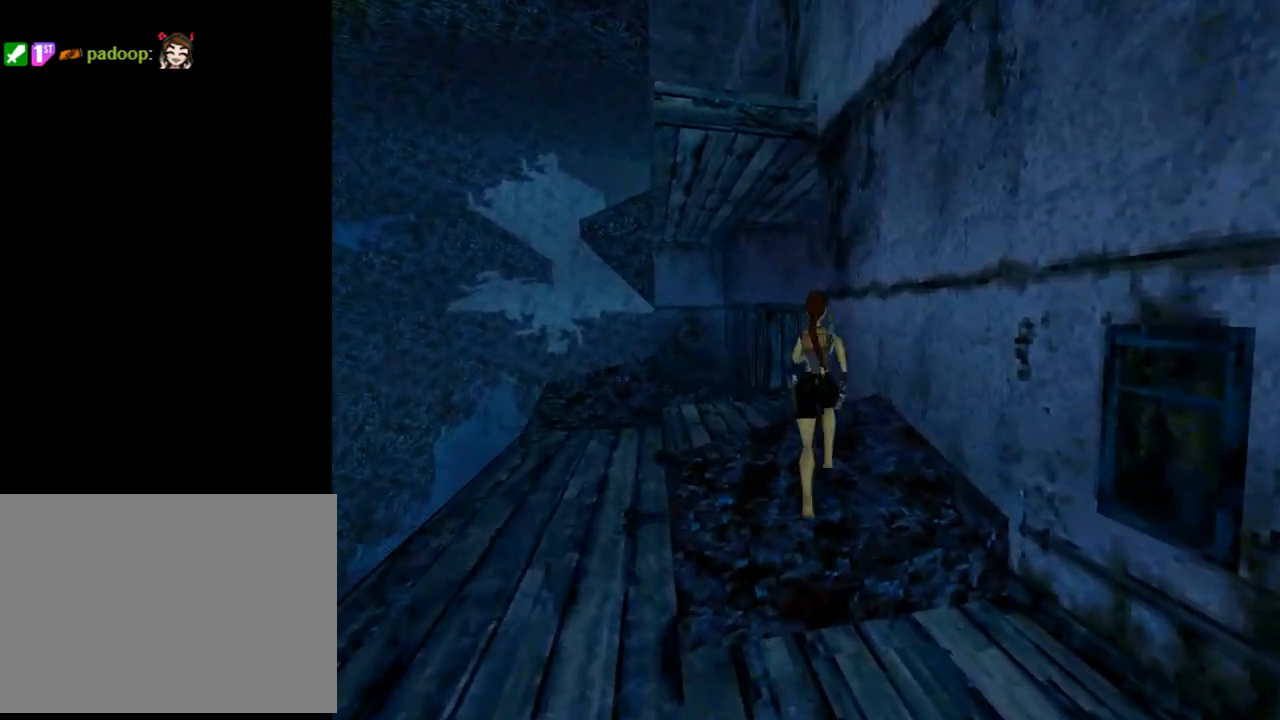
Gameplay with a controller (PlayStation layout); each line is a JSON object with the inputs held at the frame after it. "events" lists button and stick changes between this image and that frame as [ms after this image, input, new state], when the widget could be followed in between. Not read: L2 R1 right_stick.
{"buttons": ["DPAD_UP"], "left_stick": "center", "events": [[467, "DPAD_LEFT", "up"]]}
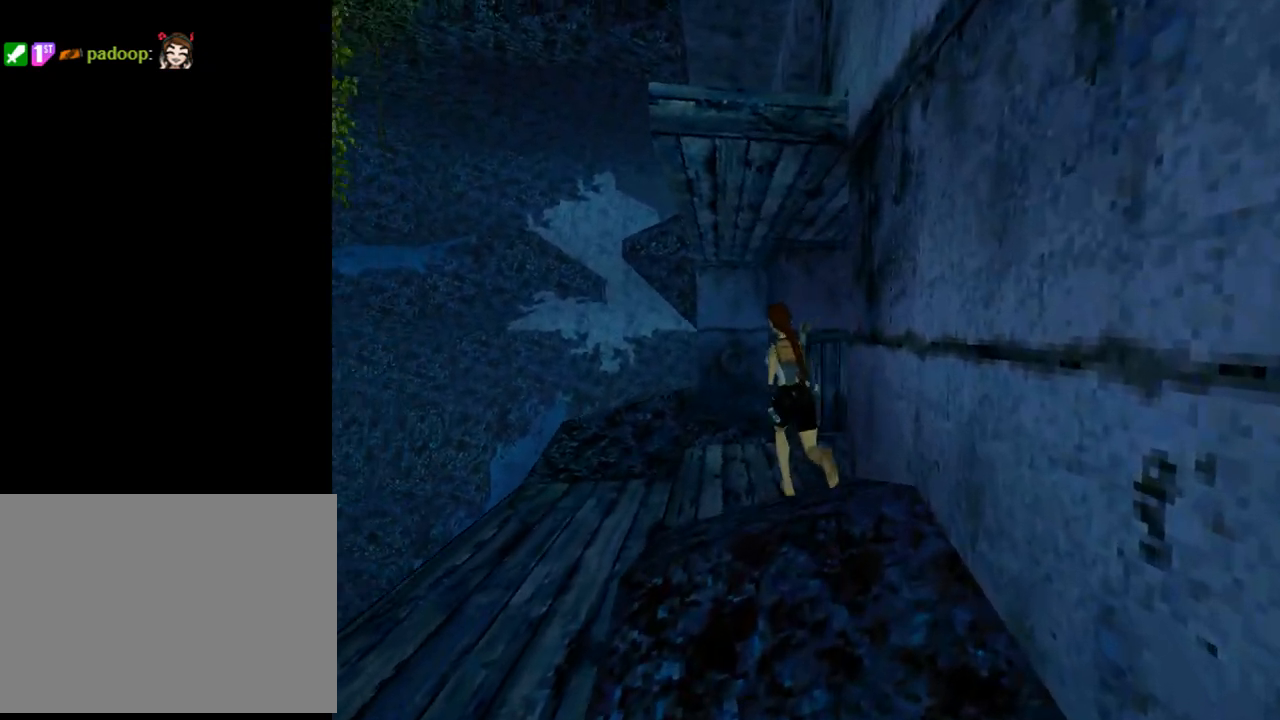
{"buttons": ["DPAD_UP"], "left_stick": "center", "events": []}
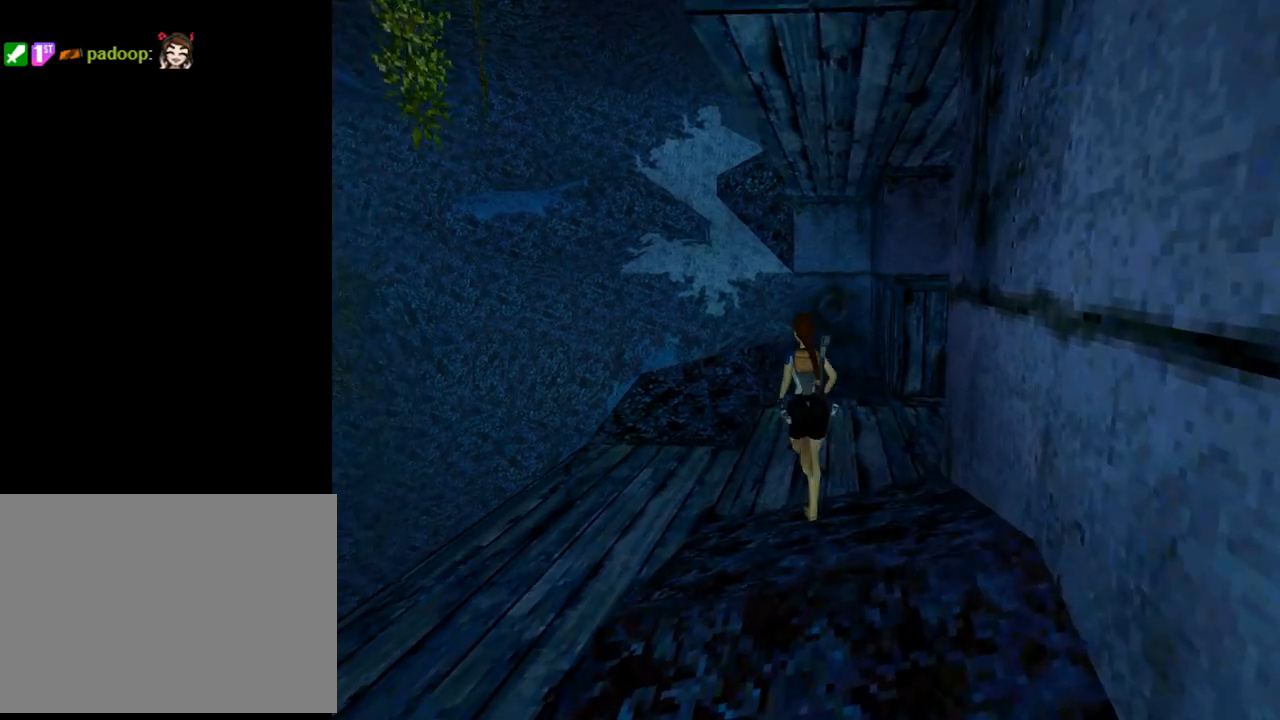
{"buttons": ["DPAD_UP", "DPAD_RIGHT"], "left_stick": "center", "events": [[200, "DPAD_RIGHT", "down"]]}
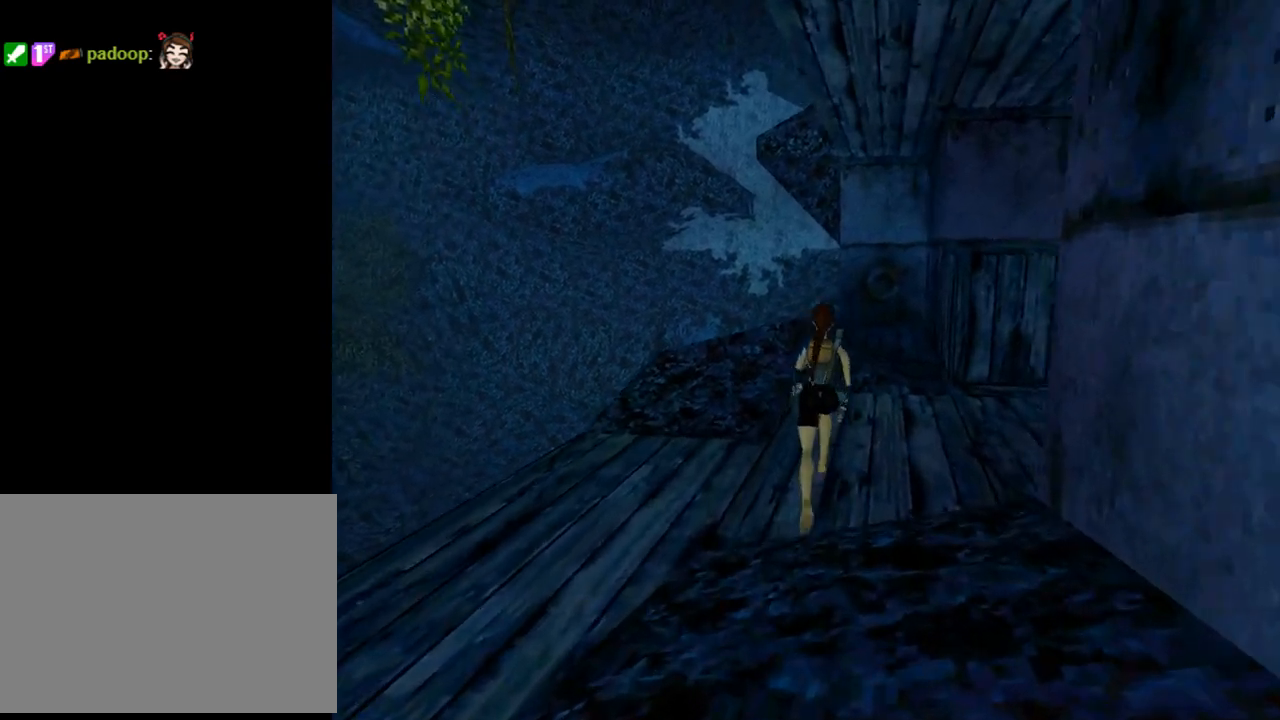
{"buttons": ["DPAD_RIGHT"], "left_stick": "center", "events": [[133, "DPAD_UP", "up"]]}
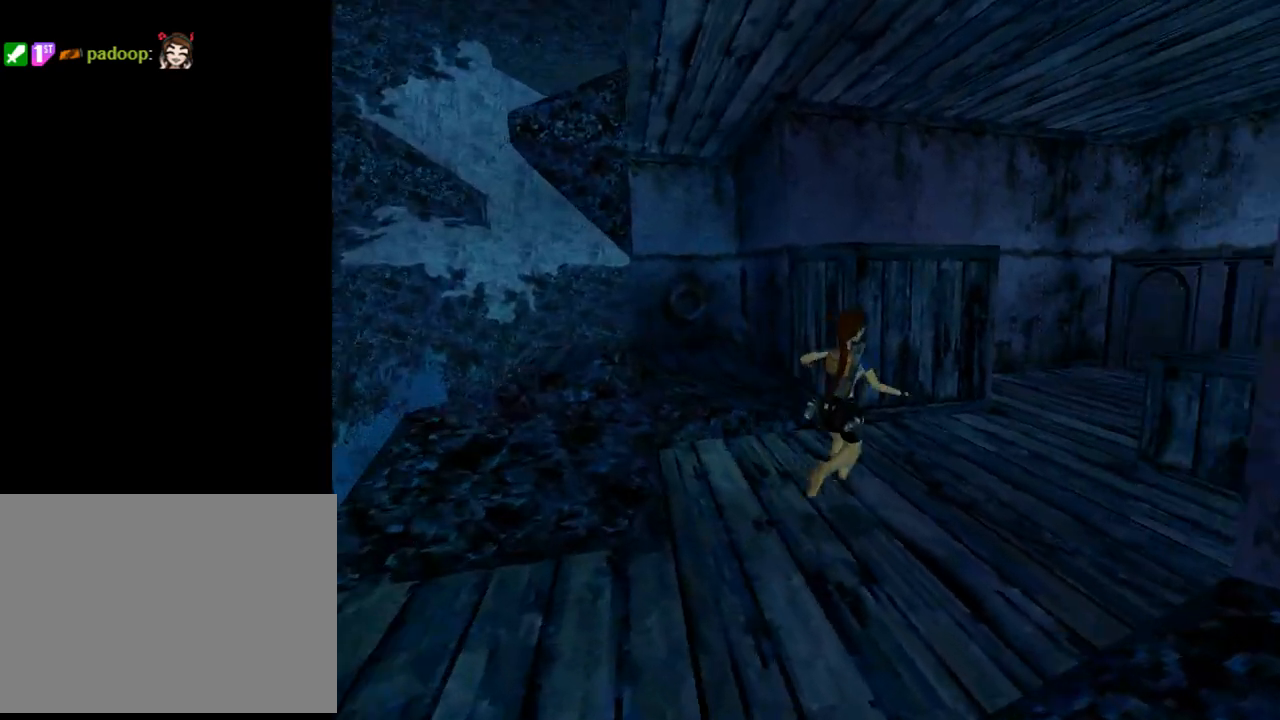
{"buttons": [], "left_stick": "center", "events": [[200, "DPAD_RIGHT", "up"]]}
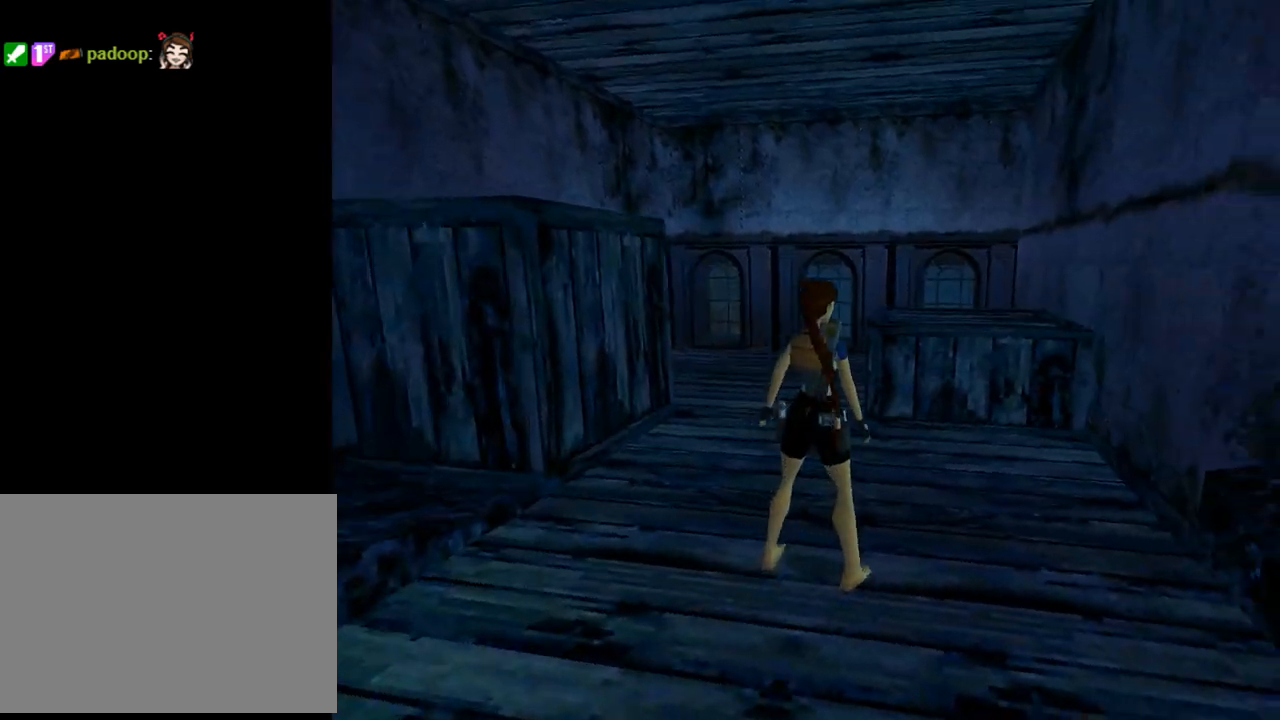
{"buttons": ["DPAD_UP", "DPAD_LEFT"], "left_stick": "center", "events": [[167, "DPAD_UP", "down"], [233, "DPAD_LEFT", "down"]]}
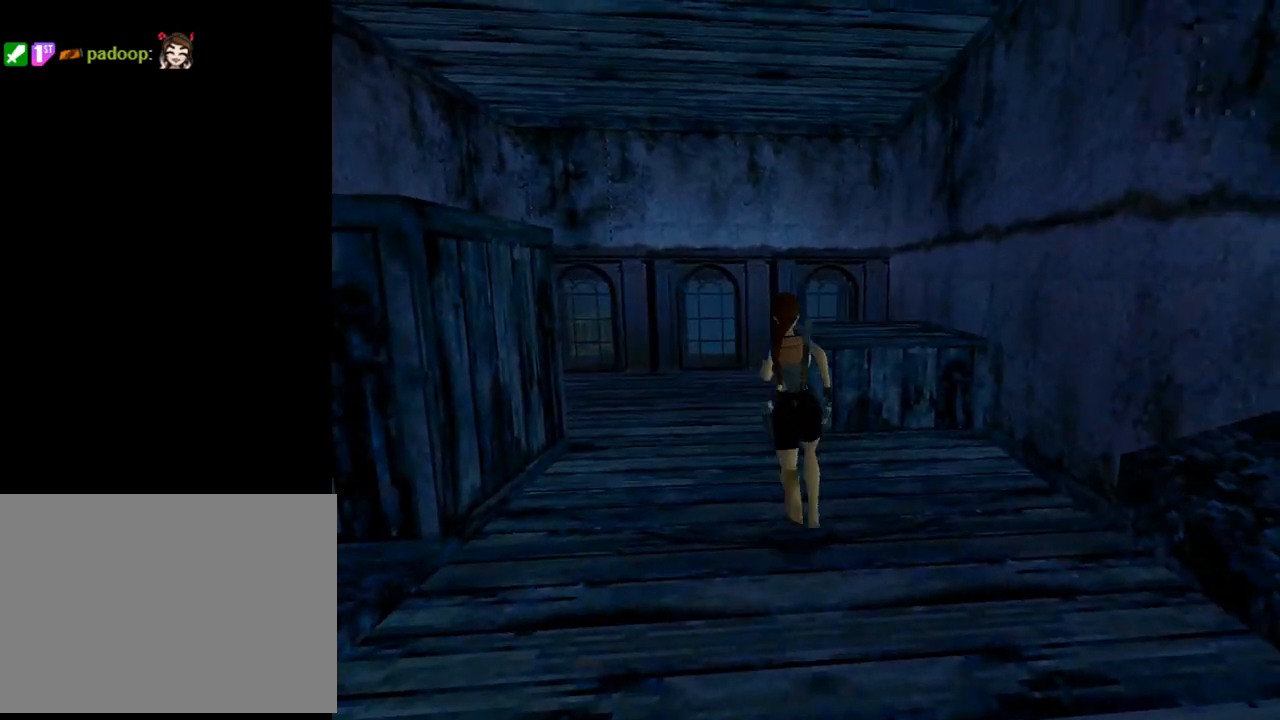
{"buttons": ["DPAD_UP"], "left_stick": "center", "events": [[300, "DPAD_LEFT", "up"]]}
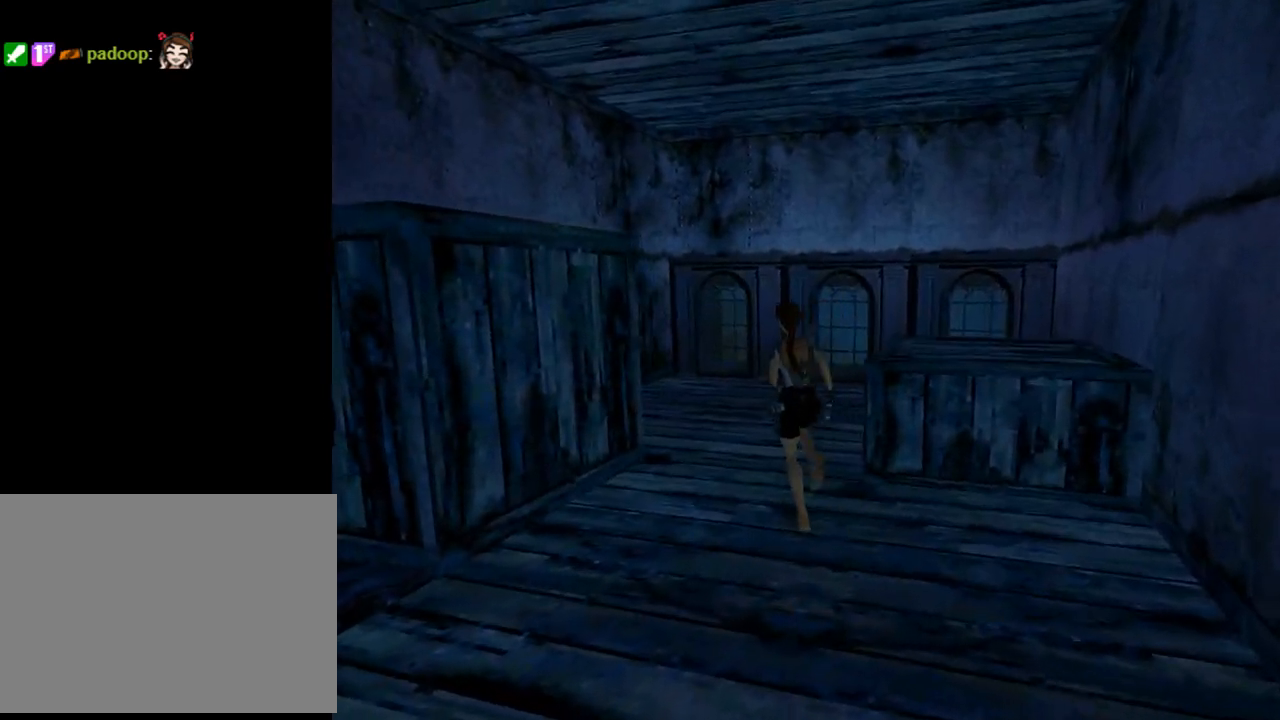
{"buttons": ["DPAD_UP"], "left_stick": "center", "events": [[333, "DPAD_RIGHT", "down"], [467, "DPAD_RIGHT", "up"]]}
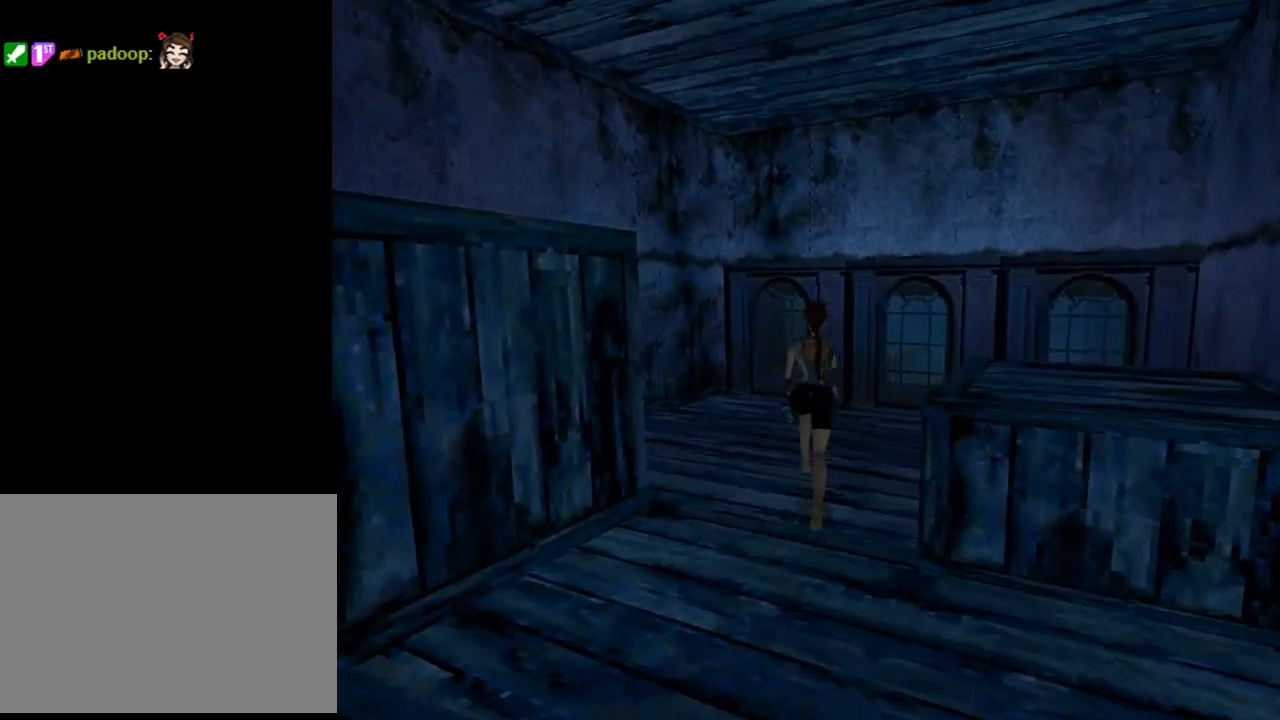
{"buttons": ["DPAD_UP", "DPAD_RIGHT"], "left_stick": "center", "events": [[167, "DPAD_RIGHT", "down"]]}
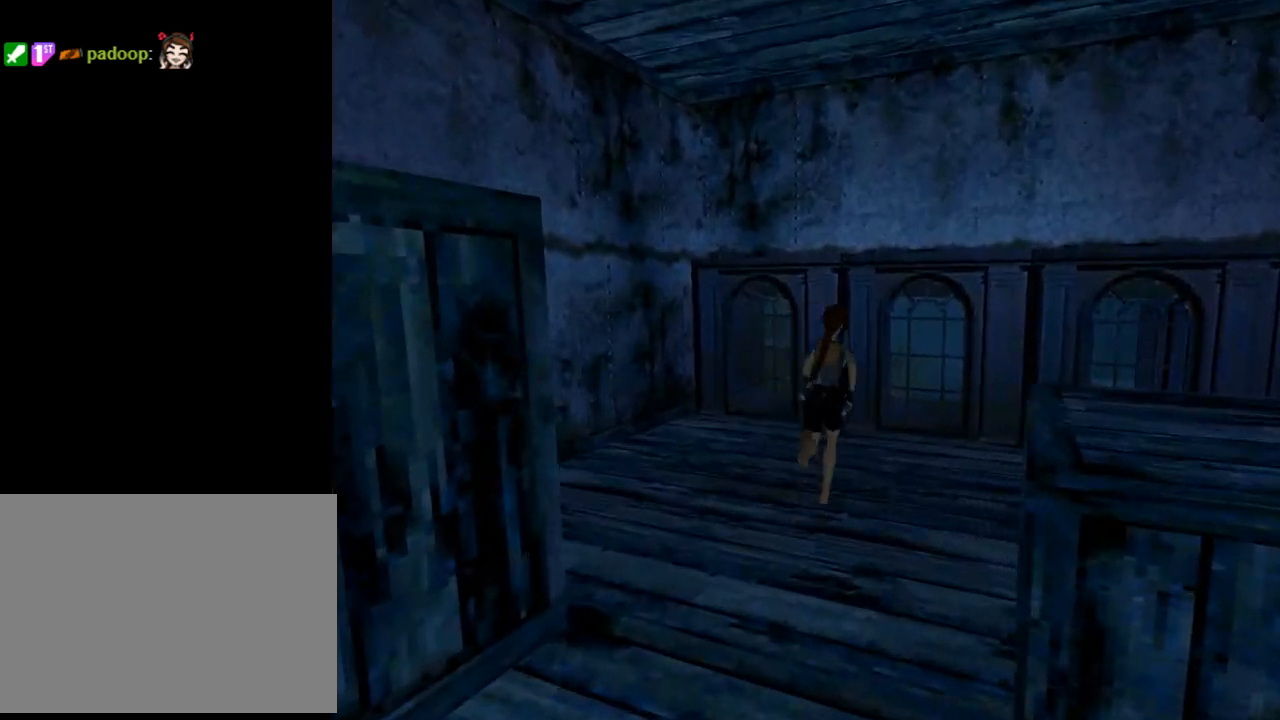
{"buttons": ["DPAD_UP", "DPAD_RIGHT"], "left_stick": "center", "events": []}
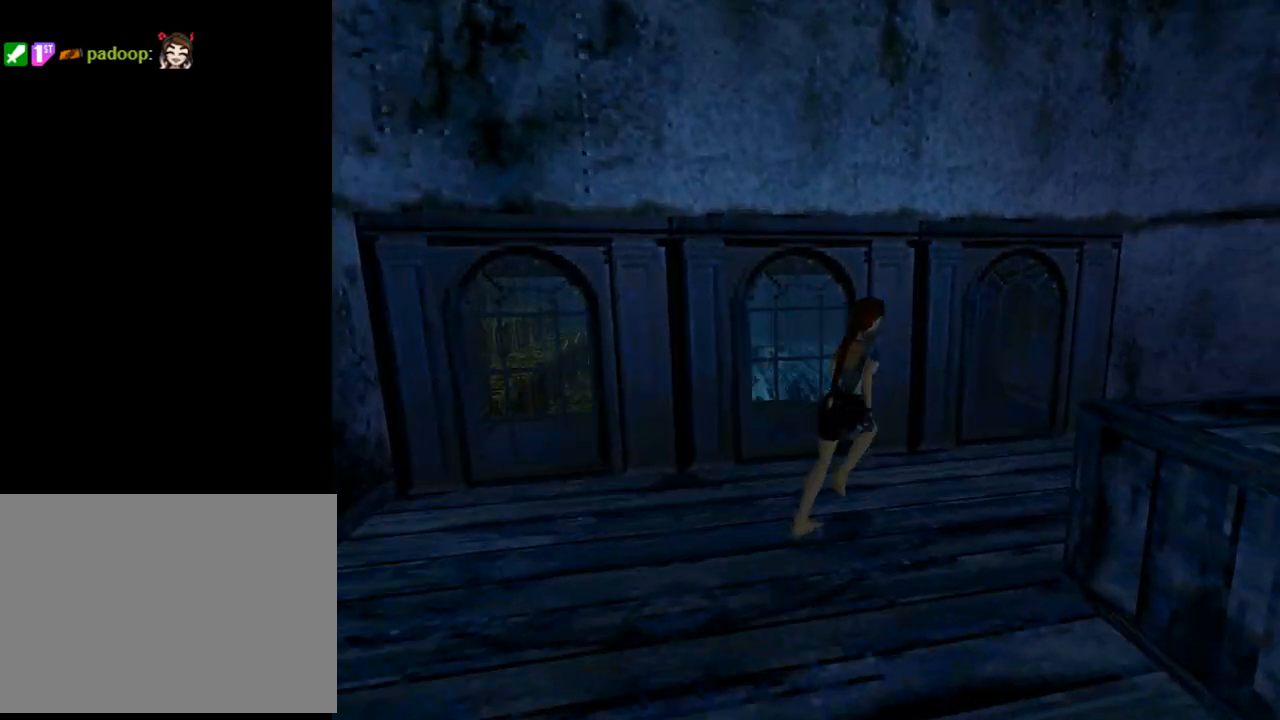
{"buttons": ["DPAD_RIGHT"], "left_stick": "center", "events": [[133, "DPAD_RIGHT", "up"], [300, "DPAD_RIGHT", "down"], [500, "DPAD_UP", "up"]]}
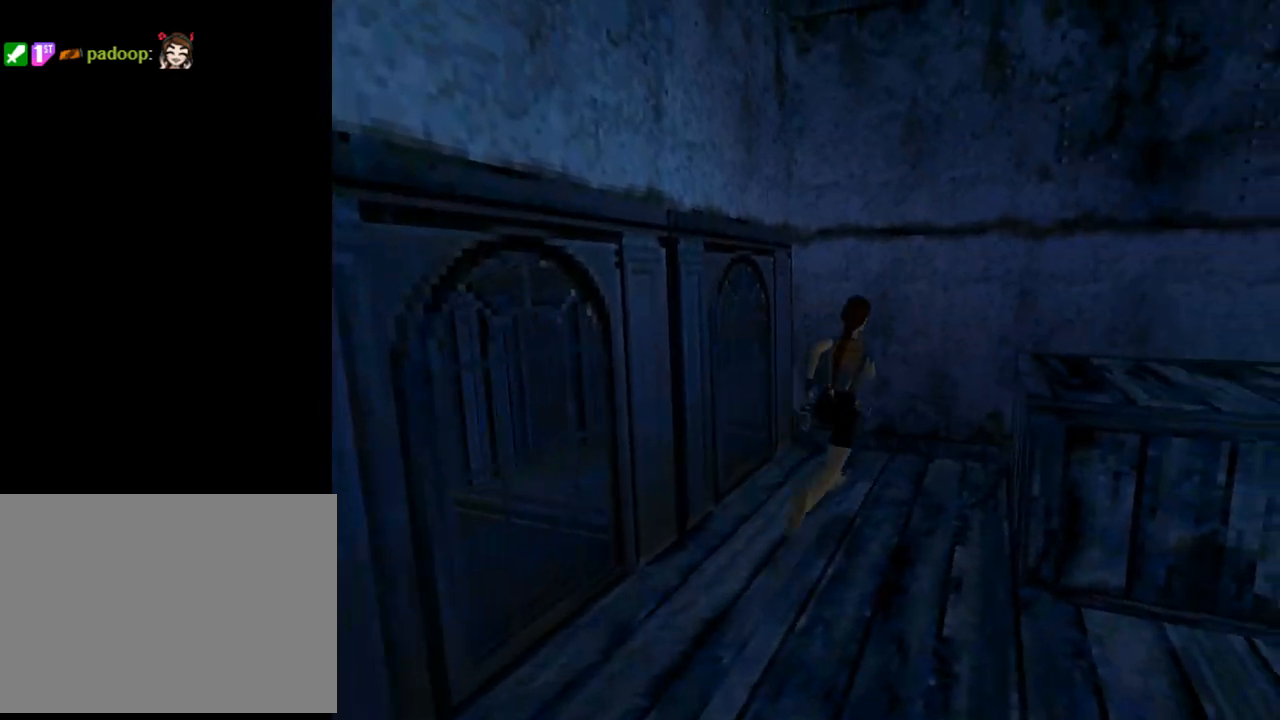
{"buttons": ["DPAD_RIGHT"], "left_stick": "center", "events": []}
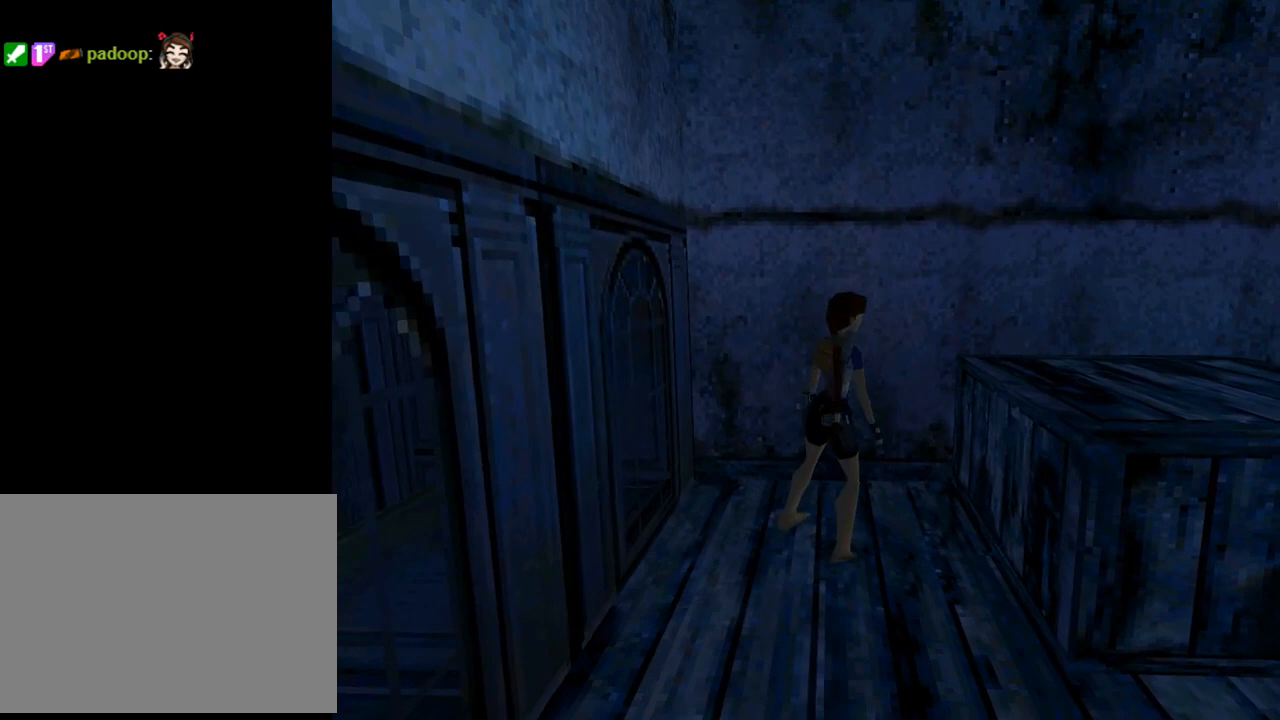
{"buttons": ["DPAD_RIGHT"], "left_stick": "center", "events": []}
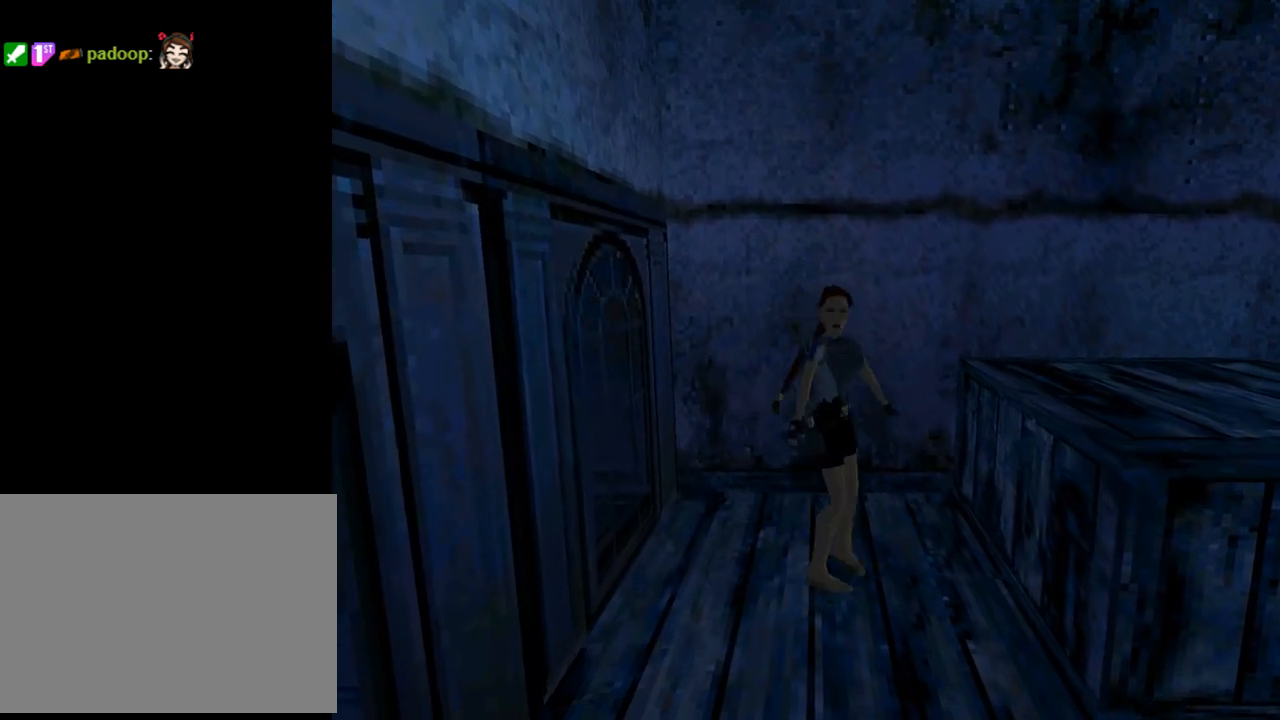
{"buttons": ["L1"], "left_stick": "center", "events": [[200, "DPAD_RIGHT", "up"], [300, "L1", "down"]]}
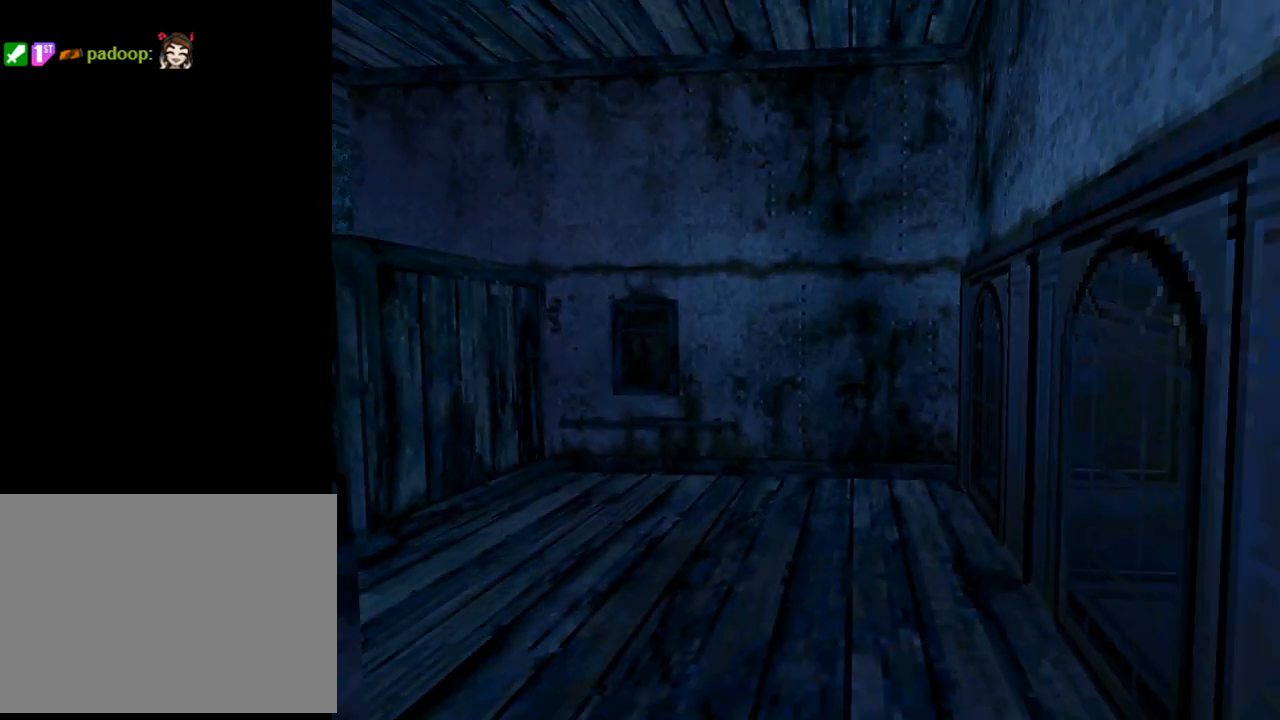
{"buttons": ["L1", "DPAD_UP"], "left_stick": "center", "events": [[467, "DPAD_UP", "down"]]}
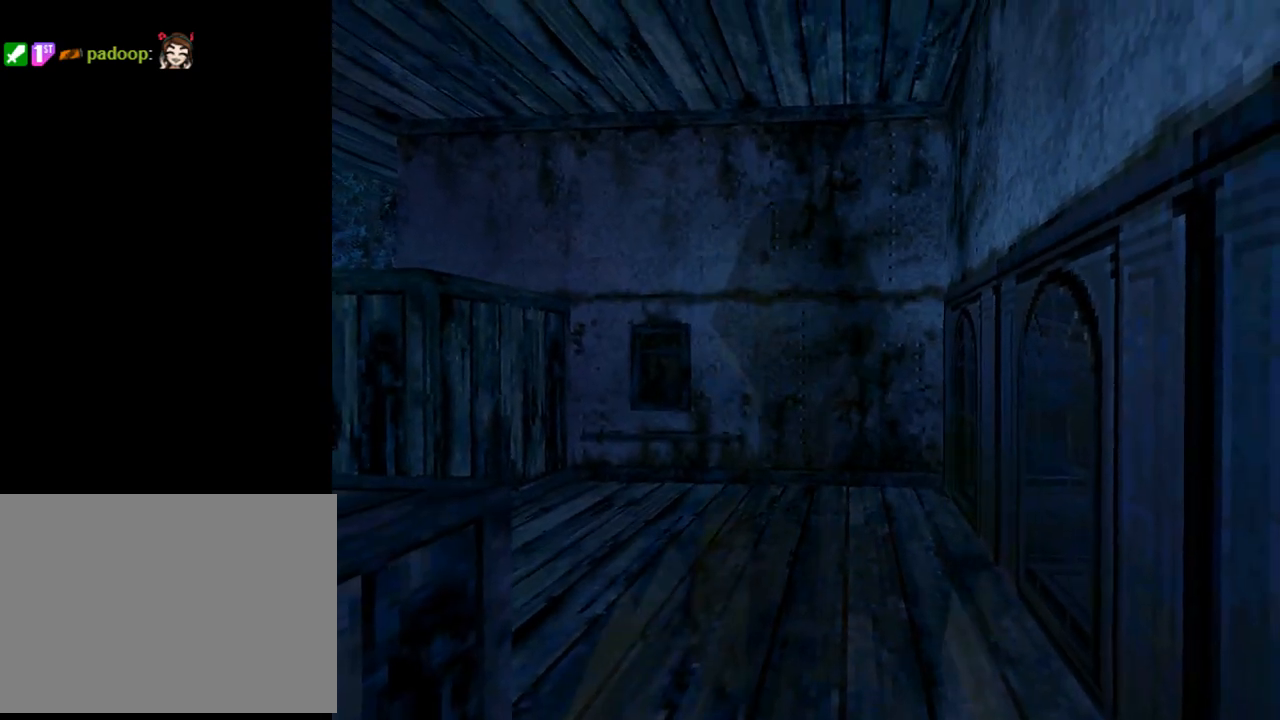
{"buttons": ["L1", "DPAD_RIGHT"], "left_stick": "center", "events": [[133, "DPAD_RIGHT", "down"], [333, "DPAD_UP", "up"]]}
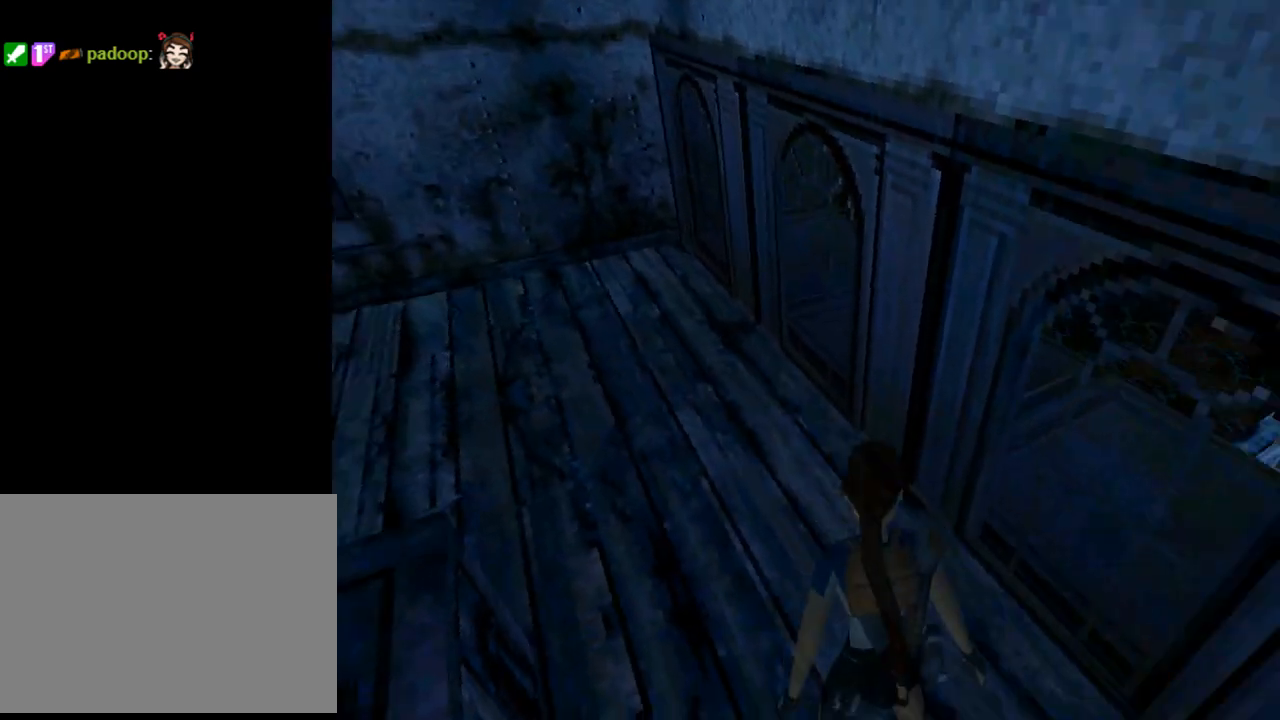
{"buttons": ["L1", "DPAD_DOWN"], "left_stick": "center", "events": [[200, "DPAD_RIGHT", "up"], [433, "DPAD_DOWN", "down"]]}
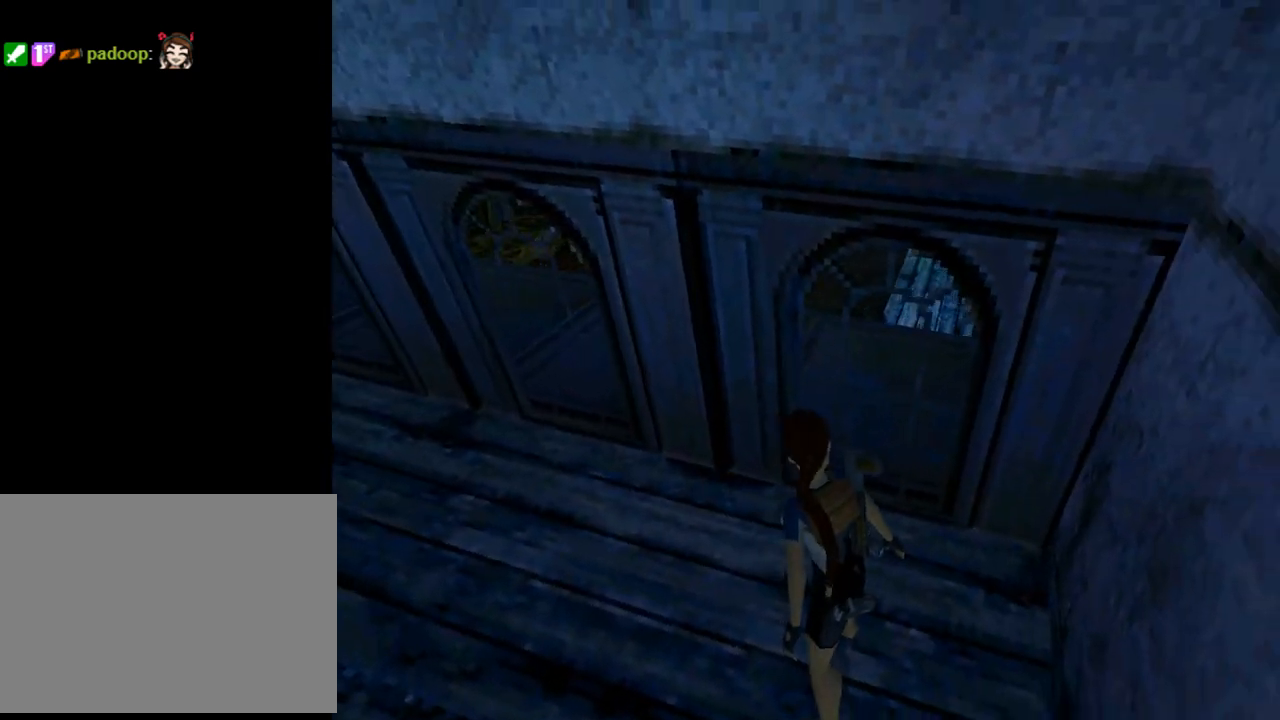
{"buttons": ["L1"], "left_stick": "center", "events": [[367, "DPAD_DOWN", "up"]]}
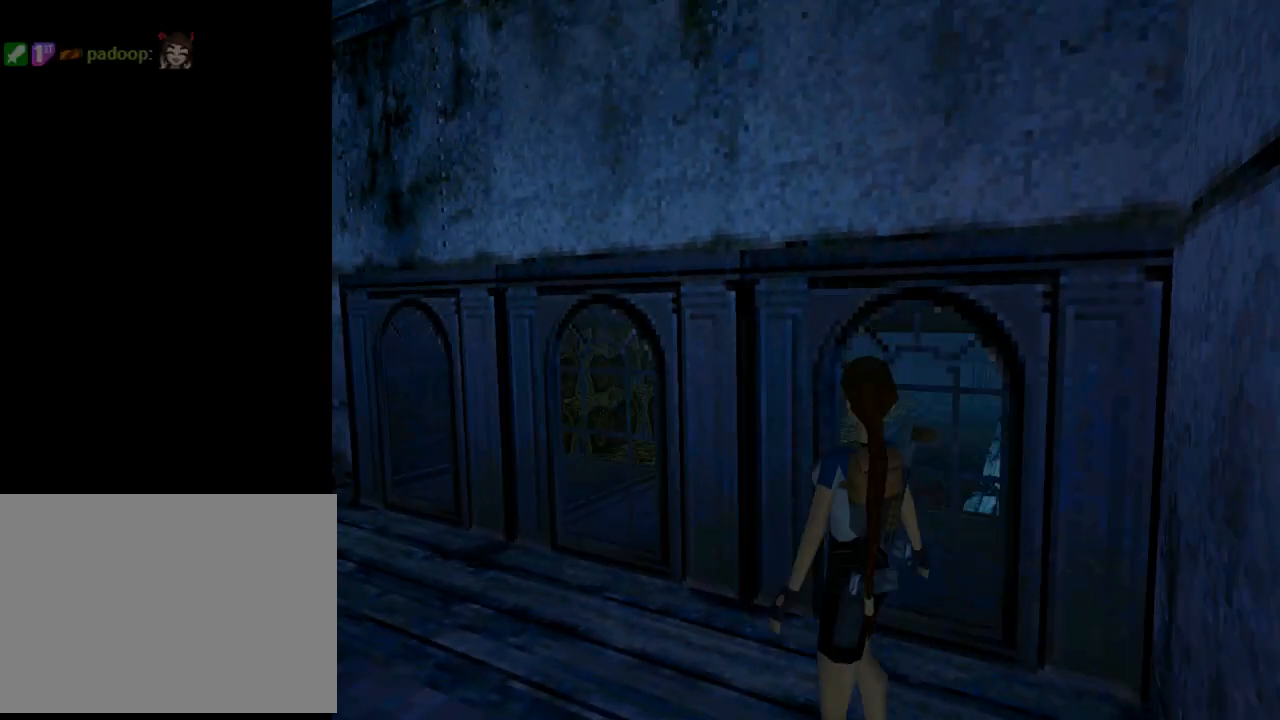
{"buttons": ["DPAD_UP"], "left_stick": "center", "events": [[267, "DPAD_UP", "down"], [267, "L1", "up"]]}
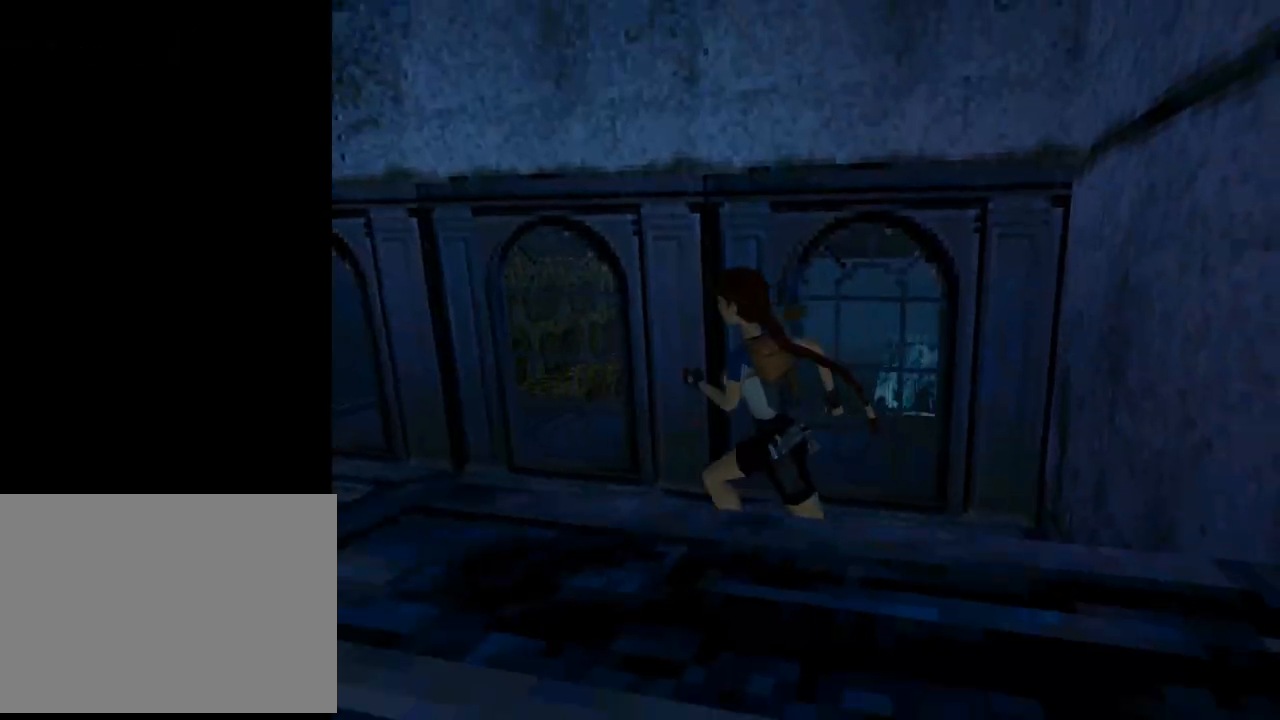
{"buttons": ["DPAD_UP", "DPAD_LEFT"], "left_stick": "center", "events": [[433, "DPAD_LEFT", "down"]]}
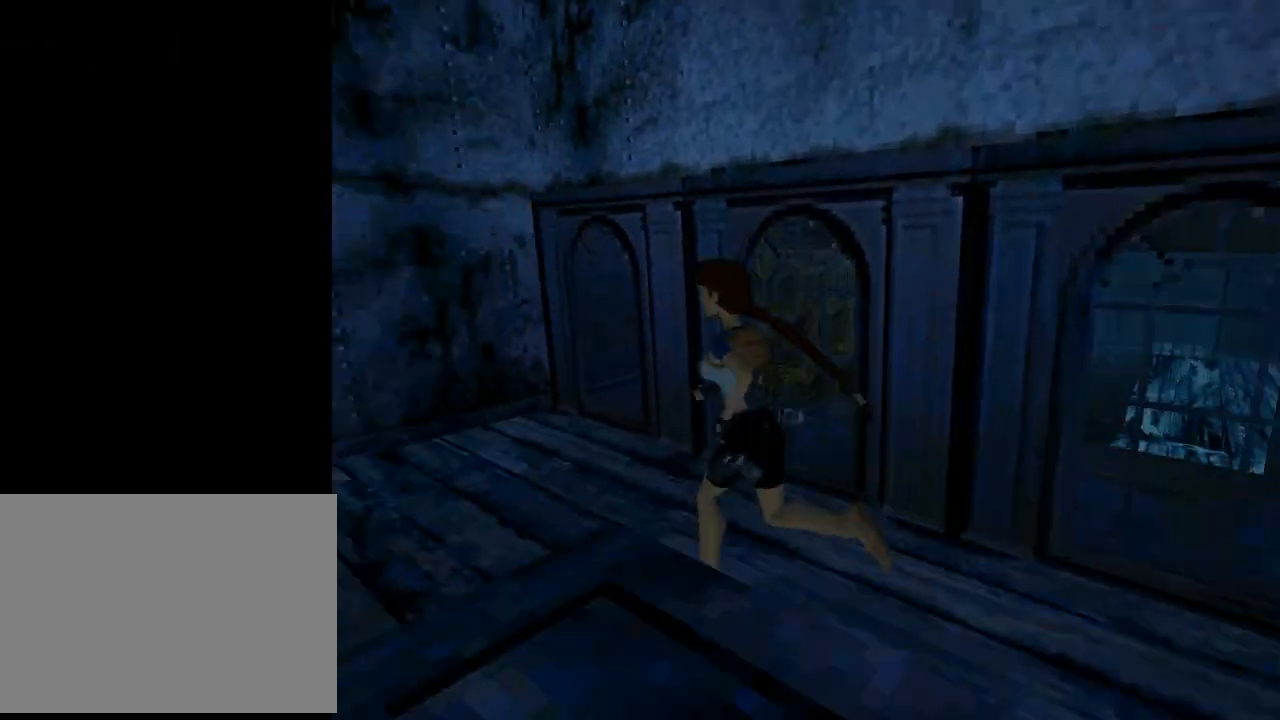
{"buttons": ["DPAD_UP", "DPAD_LEFT"], "left_stick": "center", "events": []}
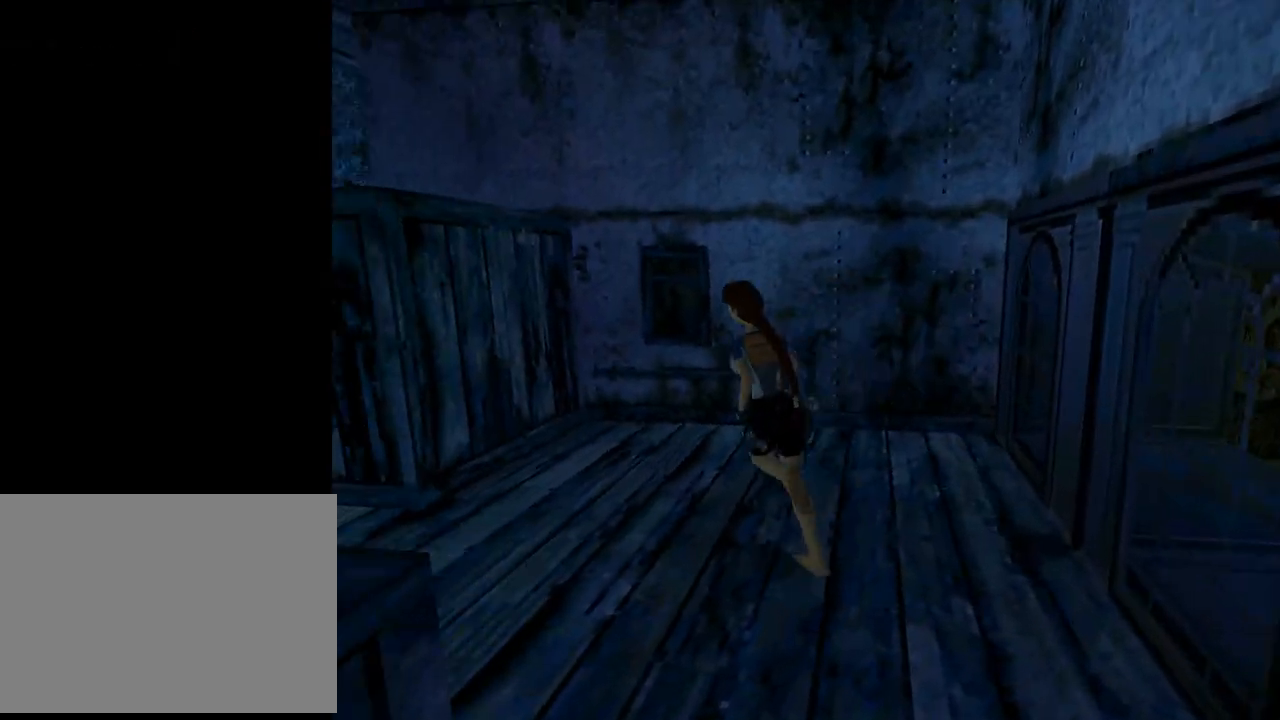
{"buttons": [], "left_stick": "center", "events": [[200, "DPAD_UP", "up"], [467, "DPAD_LEFT", "up"]]}
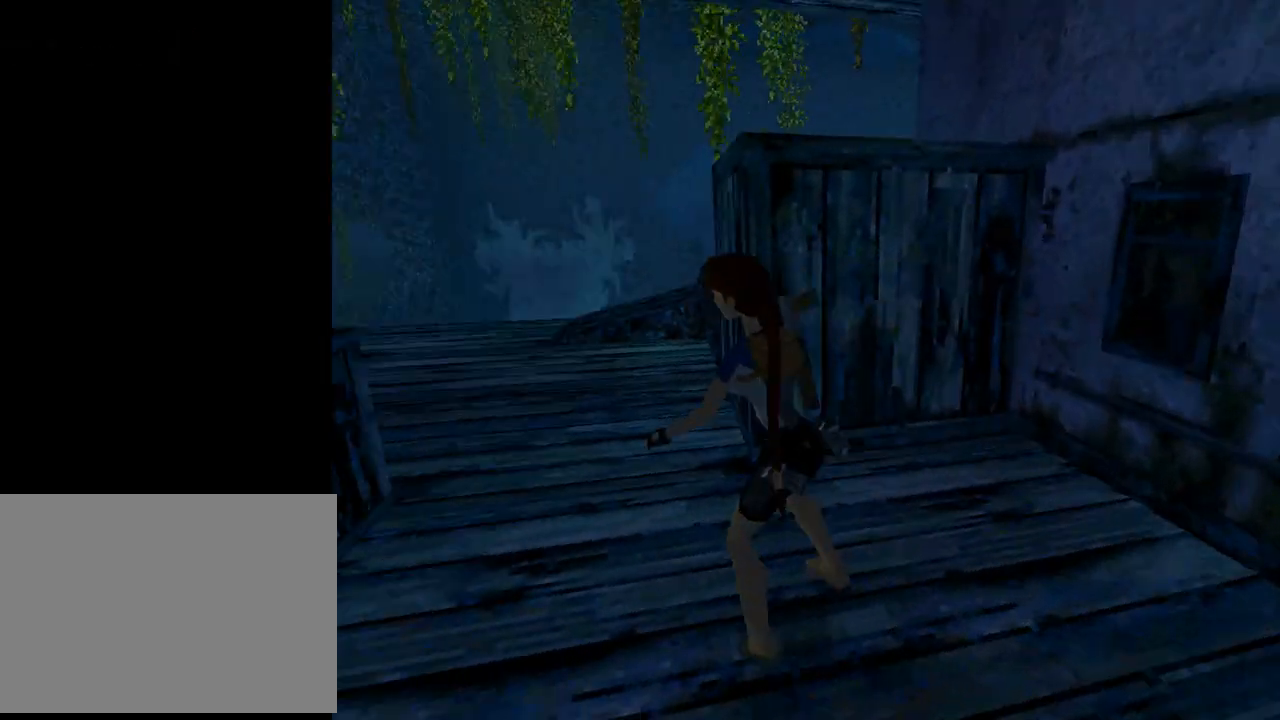
{"buttons": ["DPAD_UP", "DPAD_RIGHT"], "left_stick": "center", "events": [[200, "DPAD_UP", "down"], [400, "DPAD_RIGHT", "down"]]}
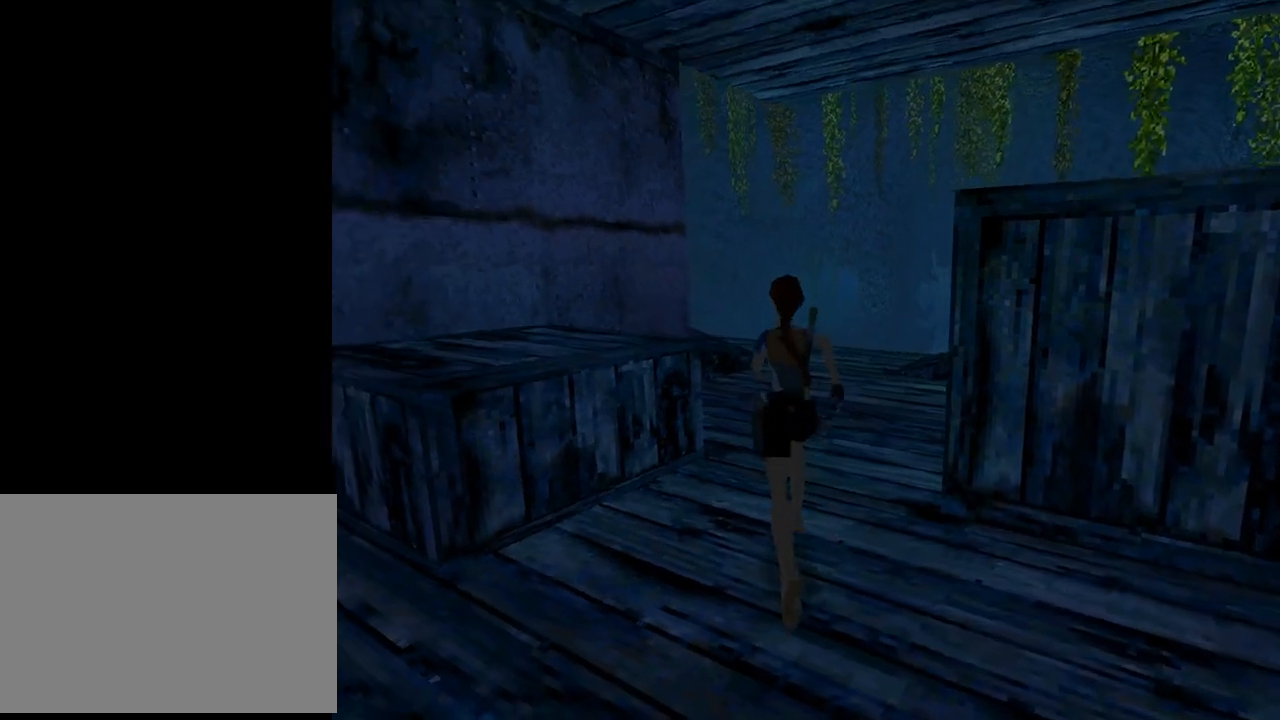
{"buttons": ["DPAD_UP"], "left_stick": "center", "events": [[100, "DPAD_RIGHT", "up"]]}
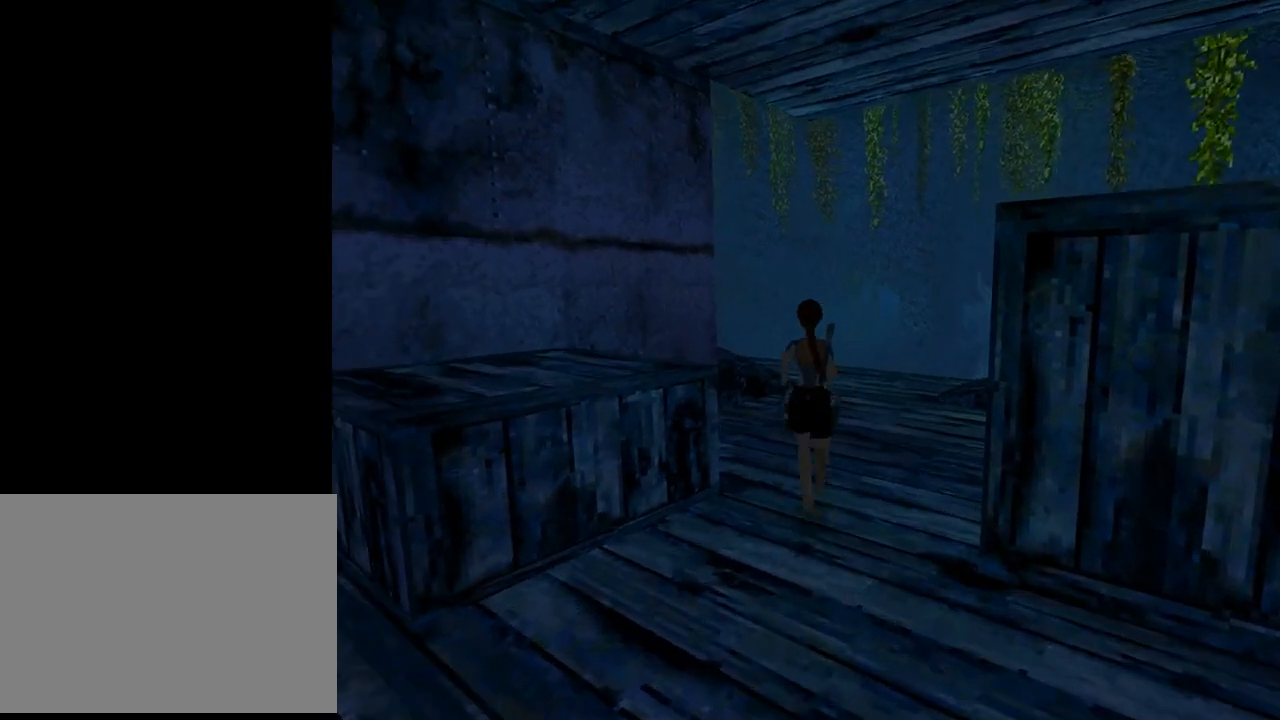
{"buttons": ["DPAD_UP"], "left_stick": "center", "events": []}
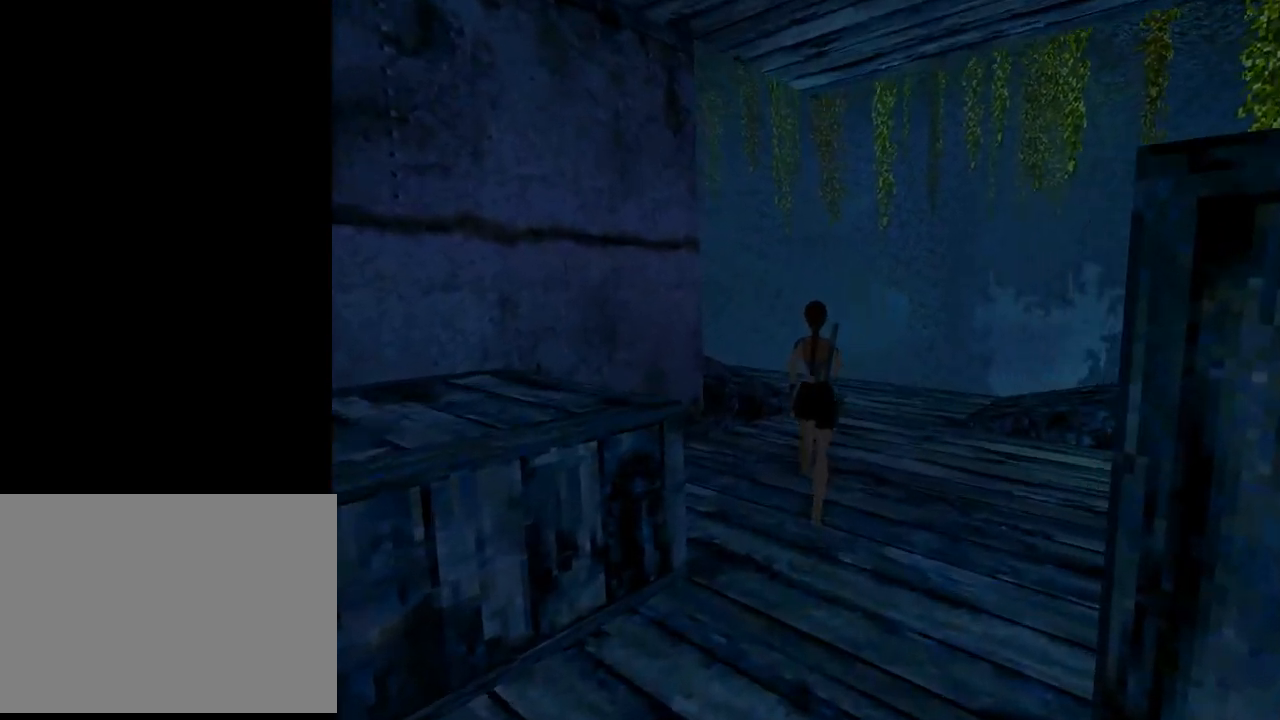
{"buttons": ["DPAD_UP", "DPAD_RIGHT"], "left_stick": "center", "events": [[200, "DPAD_RIGHT", "down"]]}
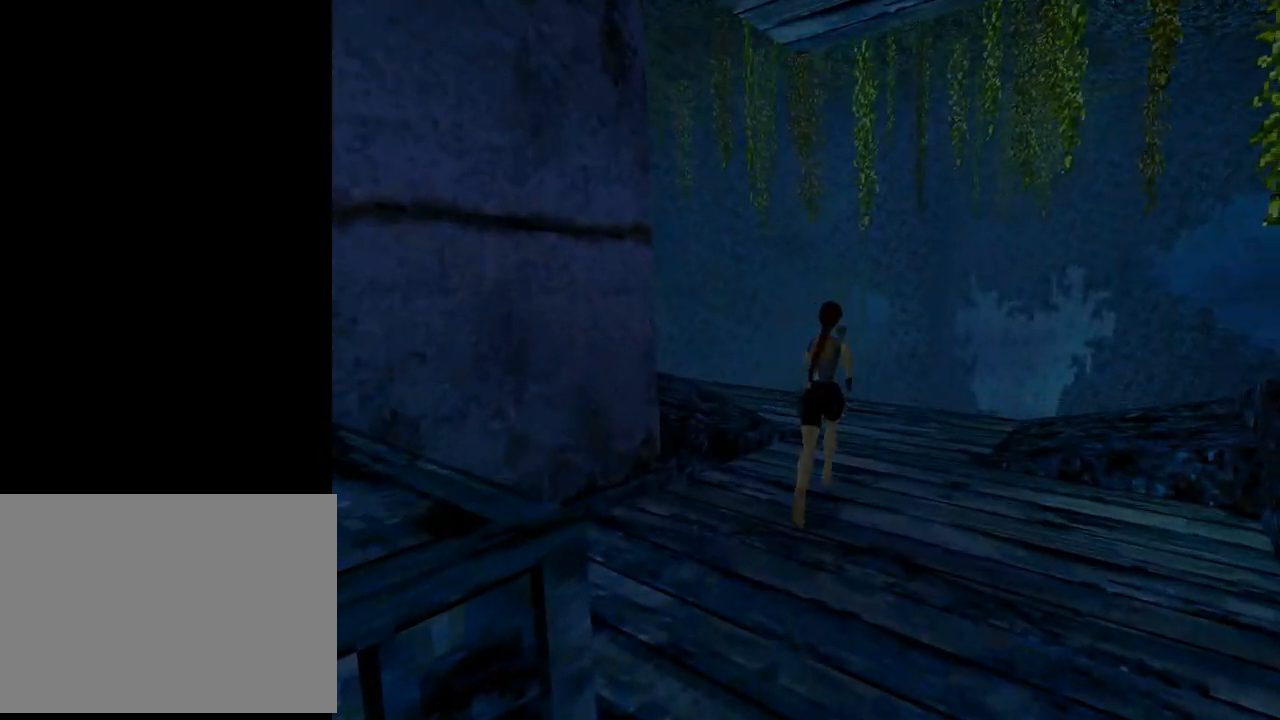
{"buttons": ["DPAD_UP", "DPAD_RIGHT"], "left_stick": "center", "events": []}
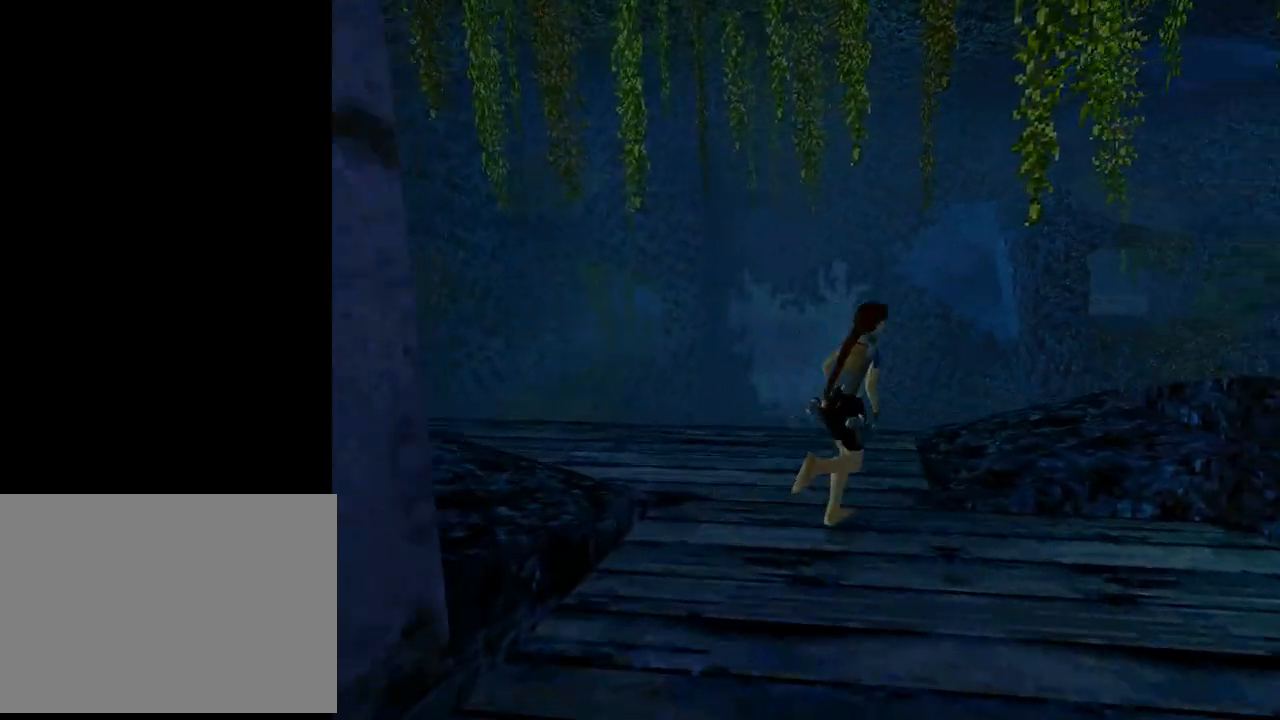
{"buttons": ["DPAD_UP"], "left_stick": "center", "events": [[100, "DPAD_RIGHT", "up"]]}
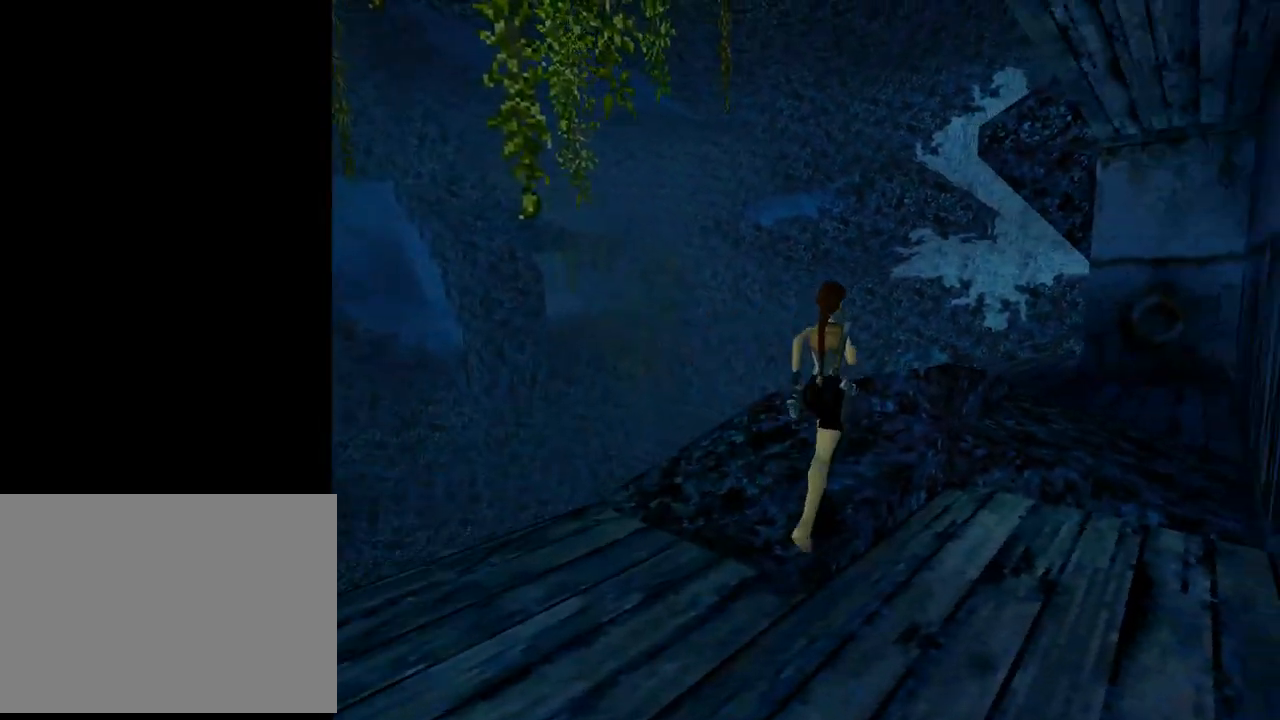
{"buttons": [], "left_stick": "center", "events": [[167, "DPAD_RIGHT", "down"], [167, "DPAD_UP", "up"], [467, "DPAD_RIGHT", "up"]]}
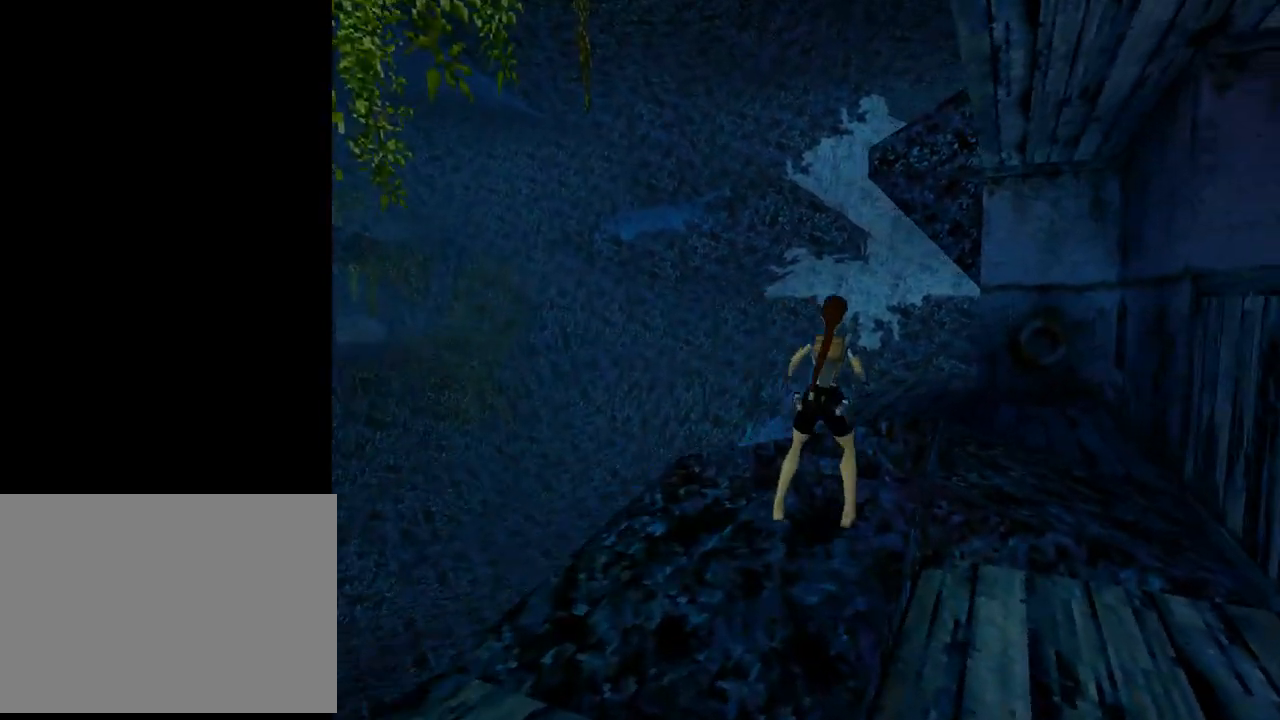
{"buttons": ["L1", "DPAD_UP", "DPAD_LEFT"], "left_stick": "center", "events": [[100, "L1", "down"], [200, "DPAD_LEFT", "down"], [200, "DPAD_UP", "down"]]}